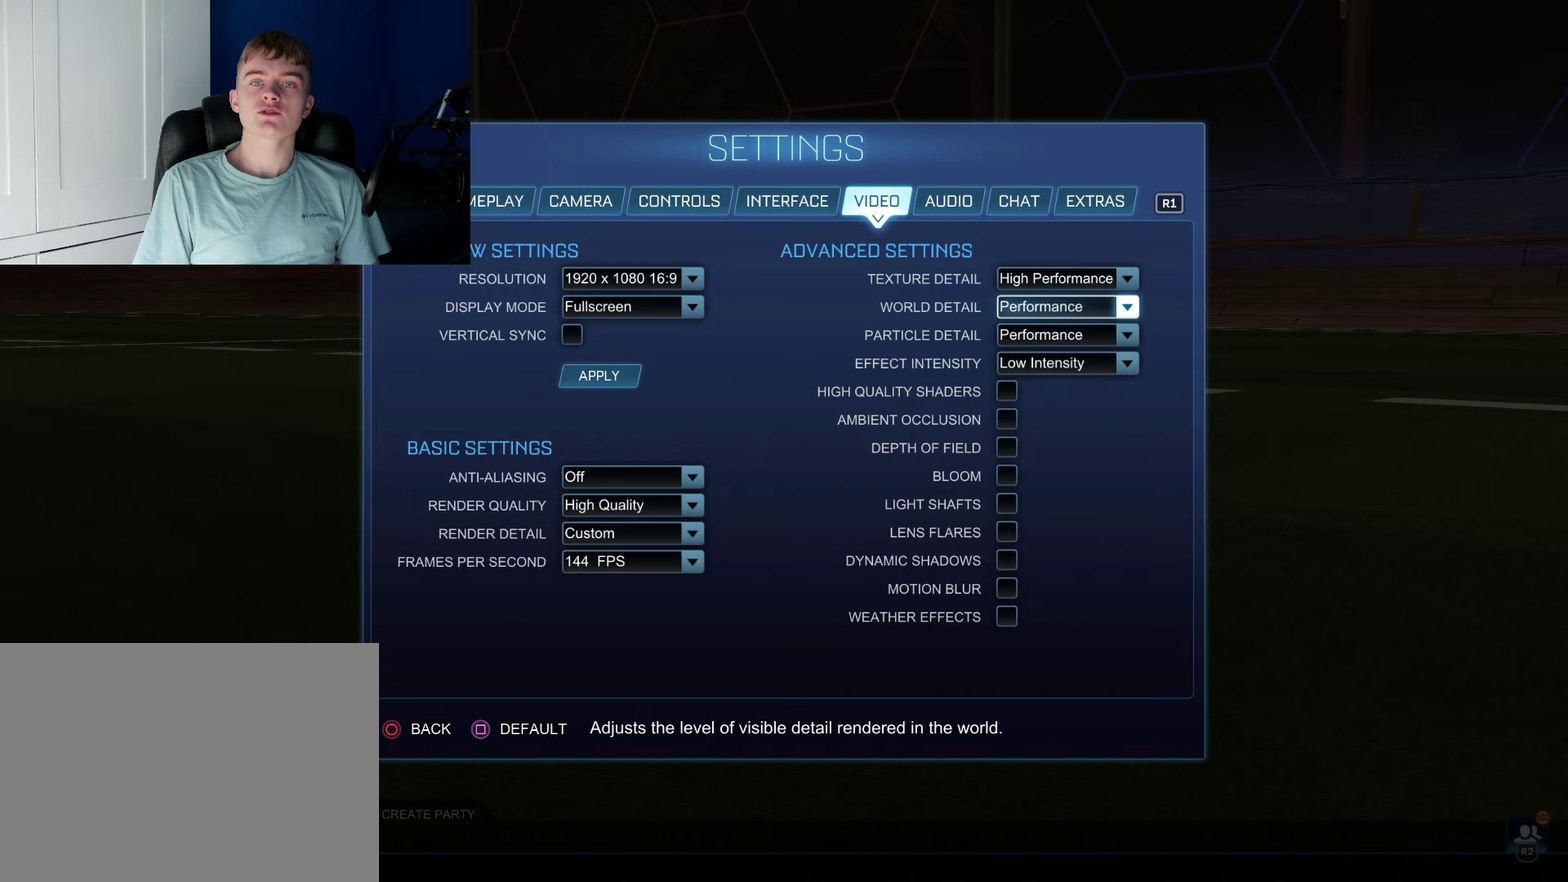
Gameplay with a controller (PlayStation layout); each line is a JSON object with the inputs held at the frame after it (dt_ms = milliseconds from this image to that frame). "events" lists button and stick changes between this image and that frame as [ms after this image, input, new state], when the widget could be followed in between. Not read: L3 R3.
{"dt_ms": 400, "buttons": ["DPAD_DOWN"], "left_stick": "center", "right_stick": "center", "events": [[367, "DPAD_DOWN", "down"]]}
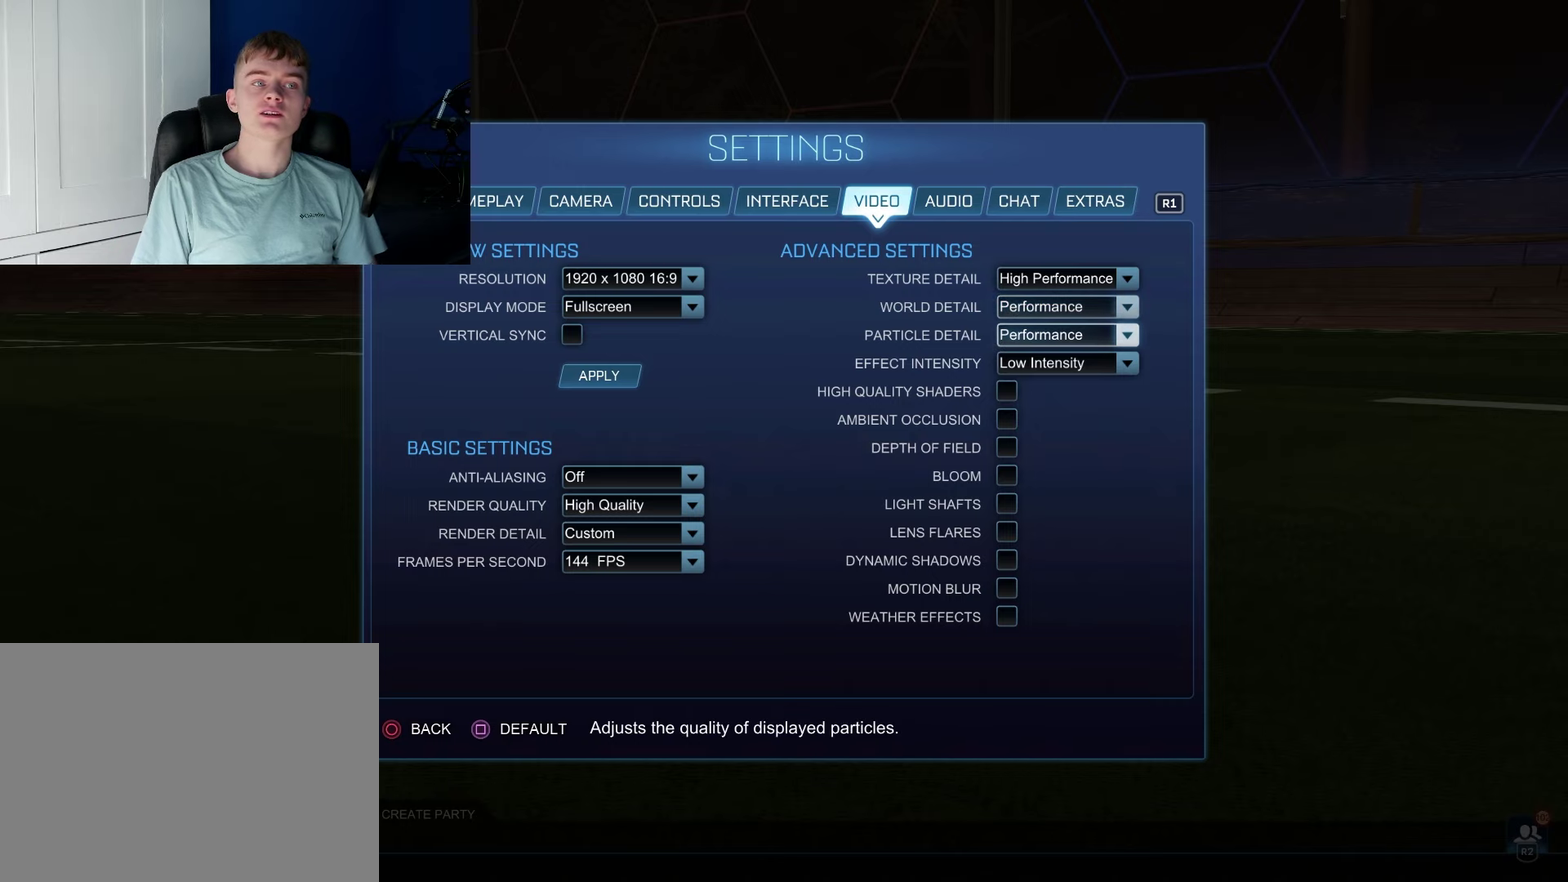
{"dt_ms": 100, "buttons": [], "left_stick": "center", "right_stick": "center", "events": [[67, "DPAD_DOWN", "up"]]}
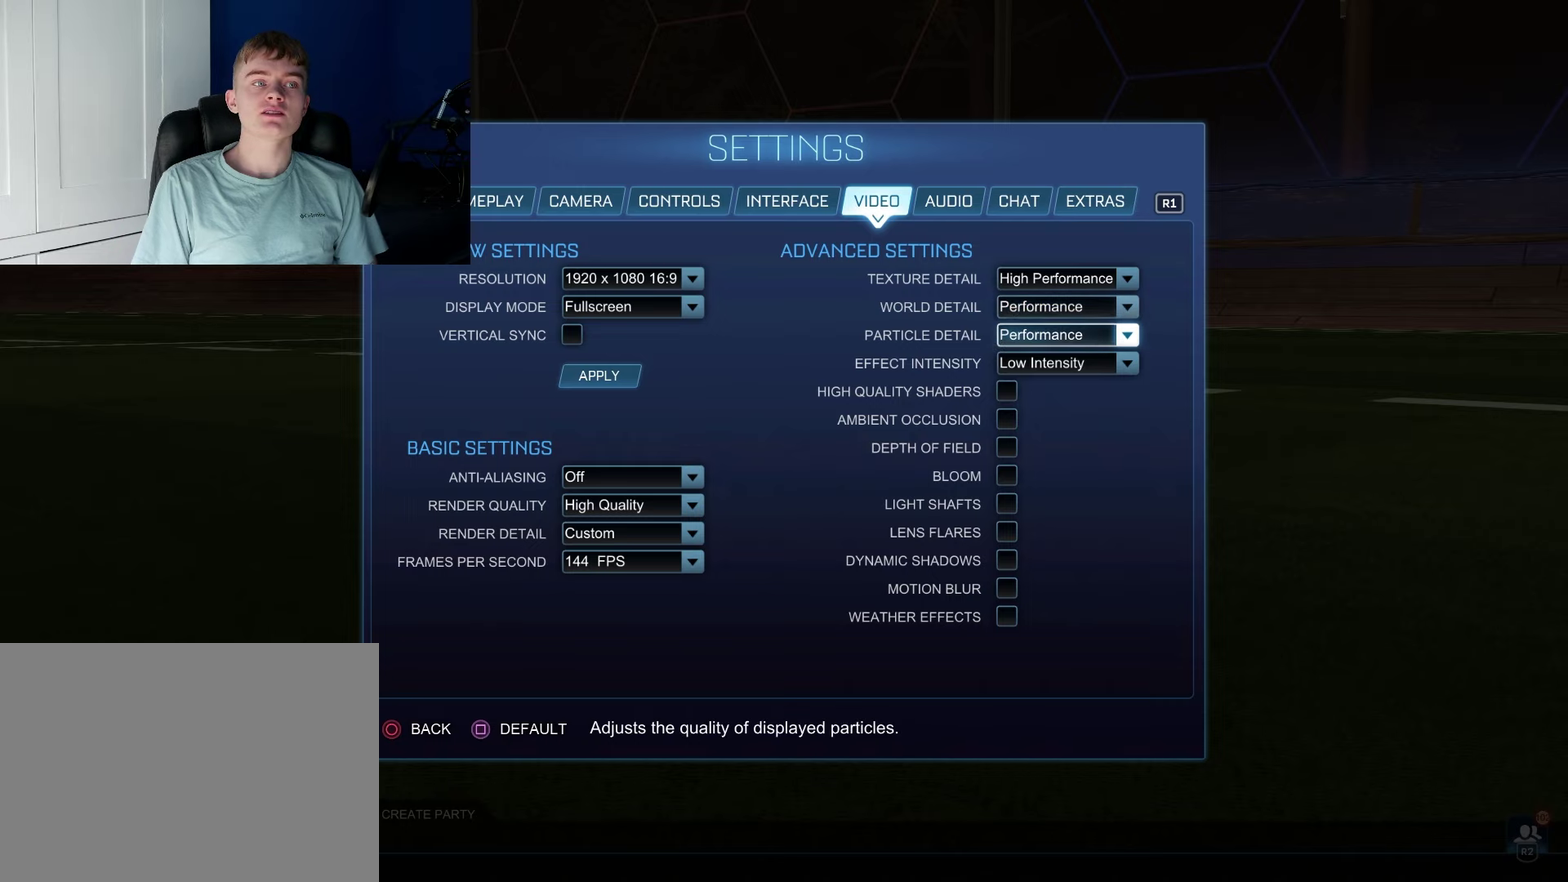
{"dt_ms": 100, "buttons": ["DPAD_DOWN"], "left_stick": "center", "right_stick": "center", "events": [[50, "DPAD_DOWN", "down"]]}
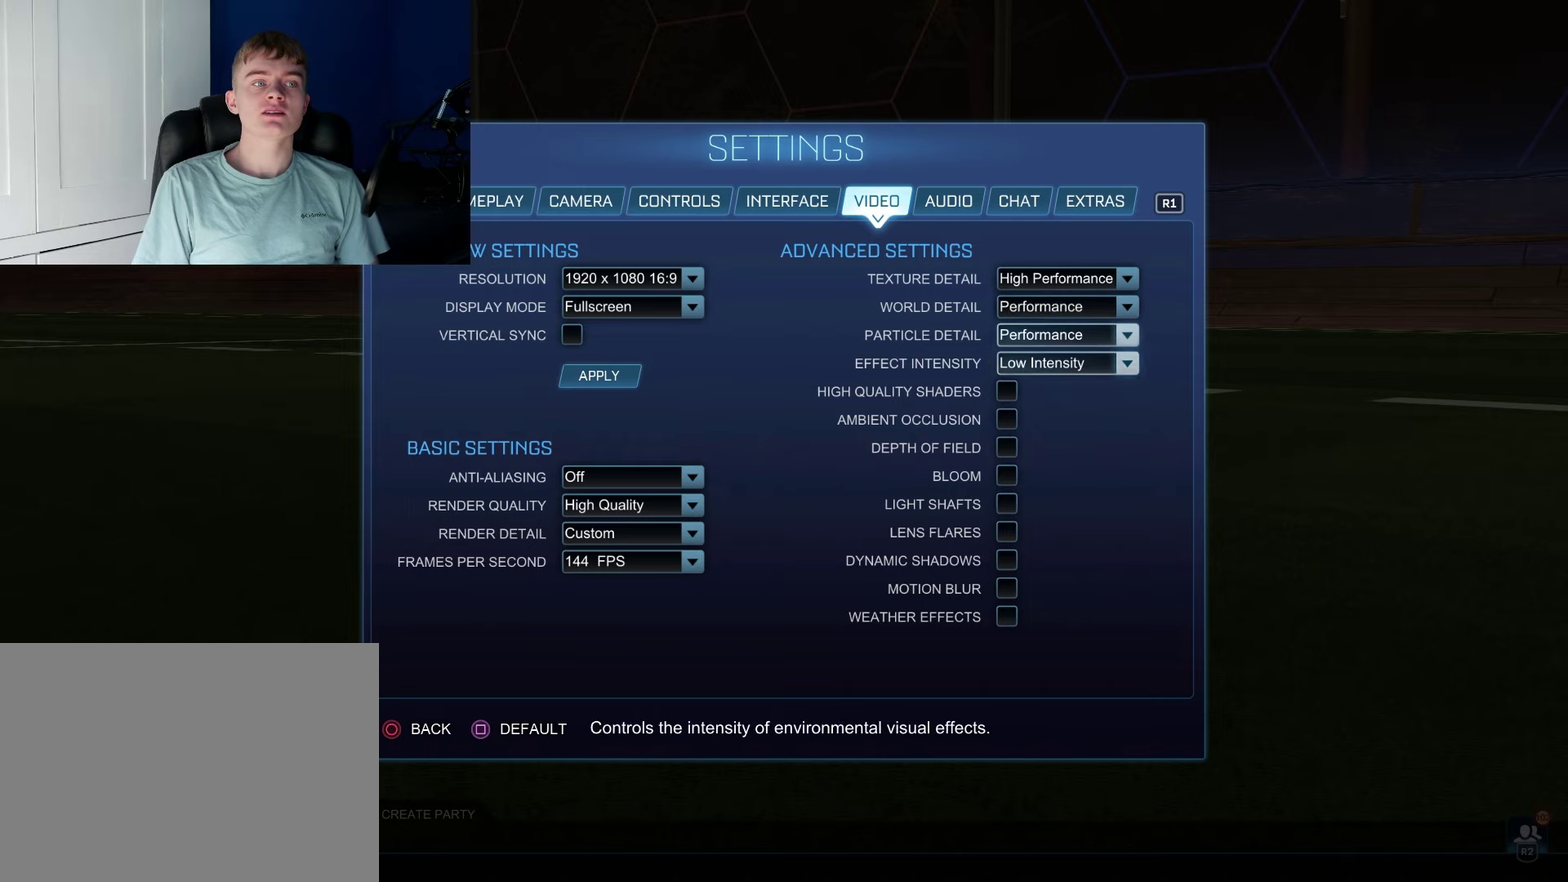
{"dt_ms": 100, "buttons": [], "left_stick": "center", "right_stick": "center", "events": [[100, "DPAD_DOWN", "up"]]}
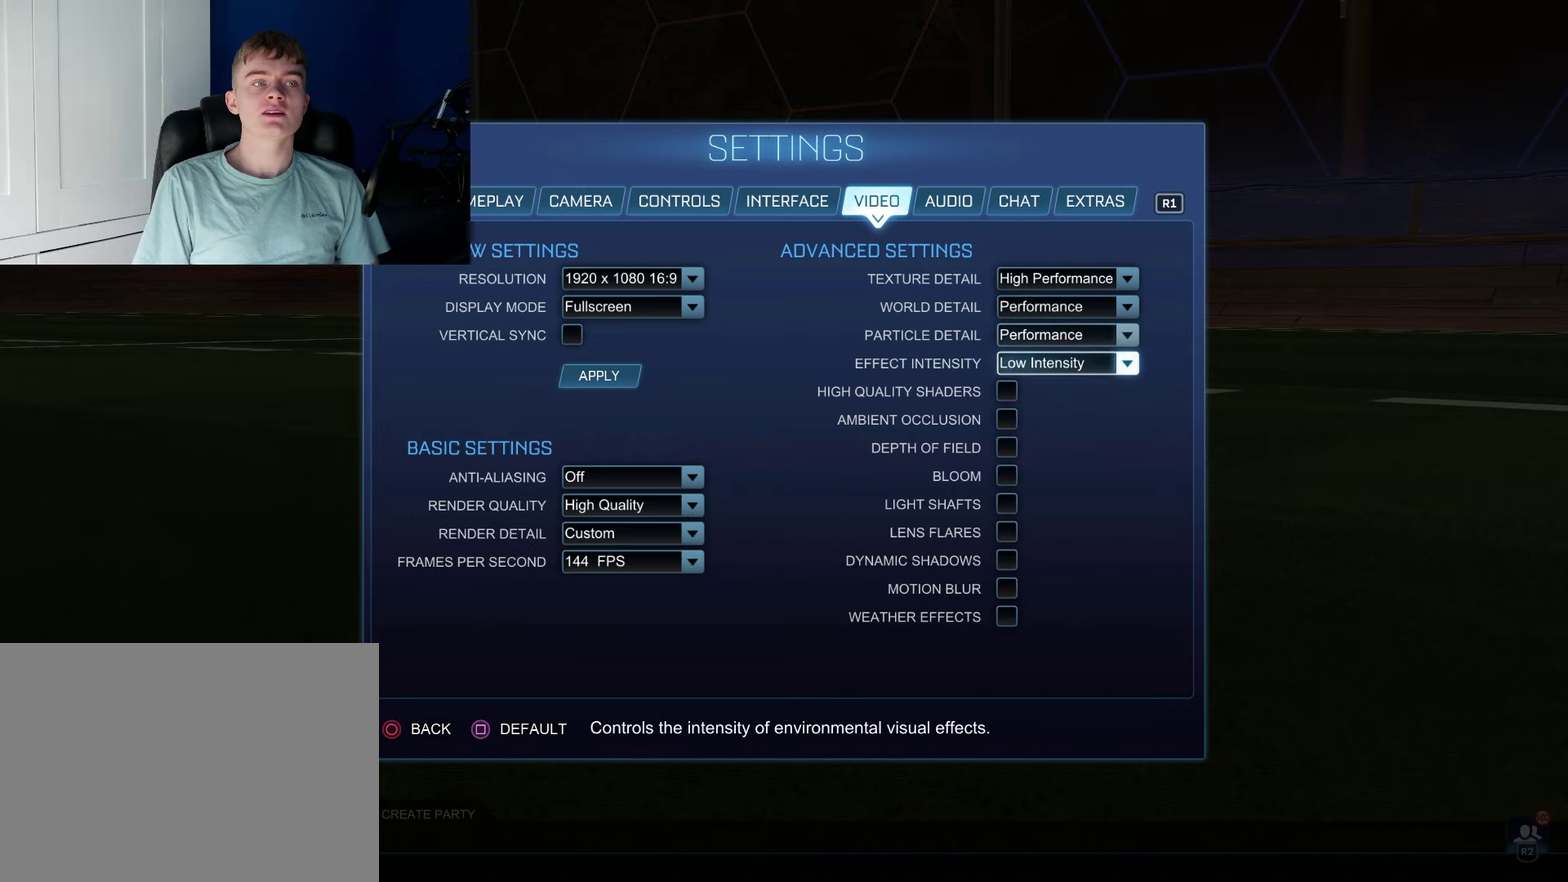
{"dt_ms": 100, "buttons": ["DPAD_DOWN"], "left_stick": "center", "right_stick": "center", "events": [[50, "DPAD_DOWN", "down"]]}
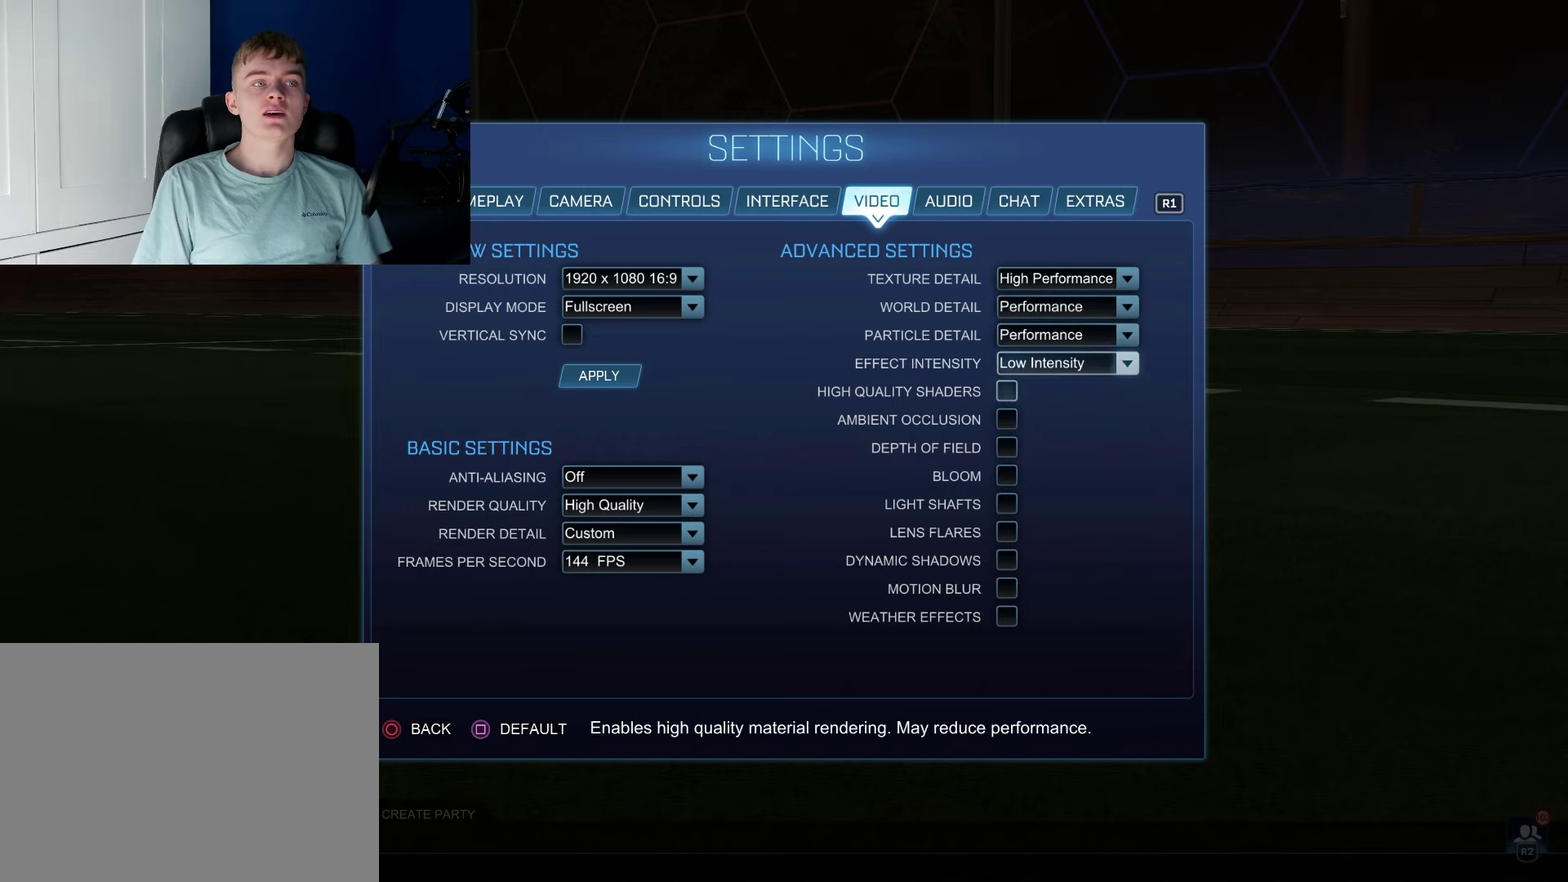
{"dt_ms": 400, "buttons": ["DPAD_UP"], "left_stick": "center", "right_stick": "center", "events": [[133, "DPAD_DOWN", "up"], [383, "DPAD_UP", "down"]]}
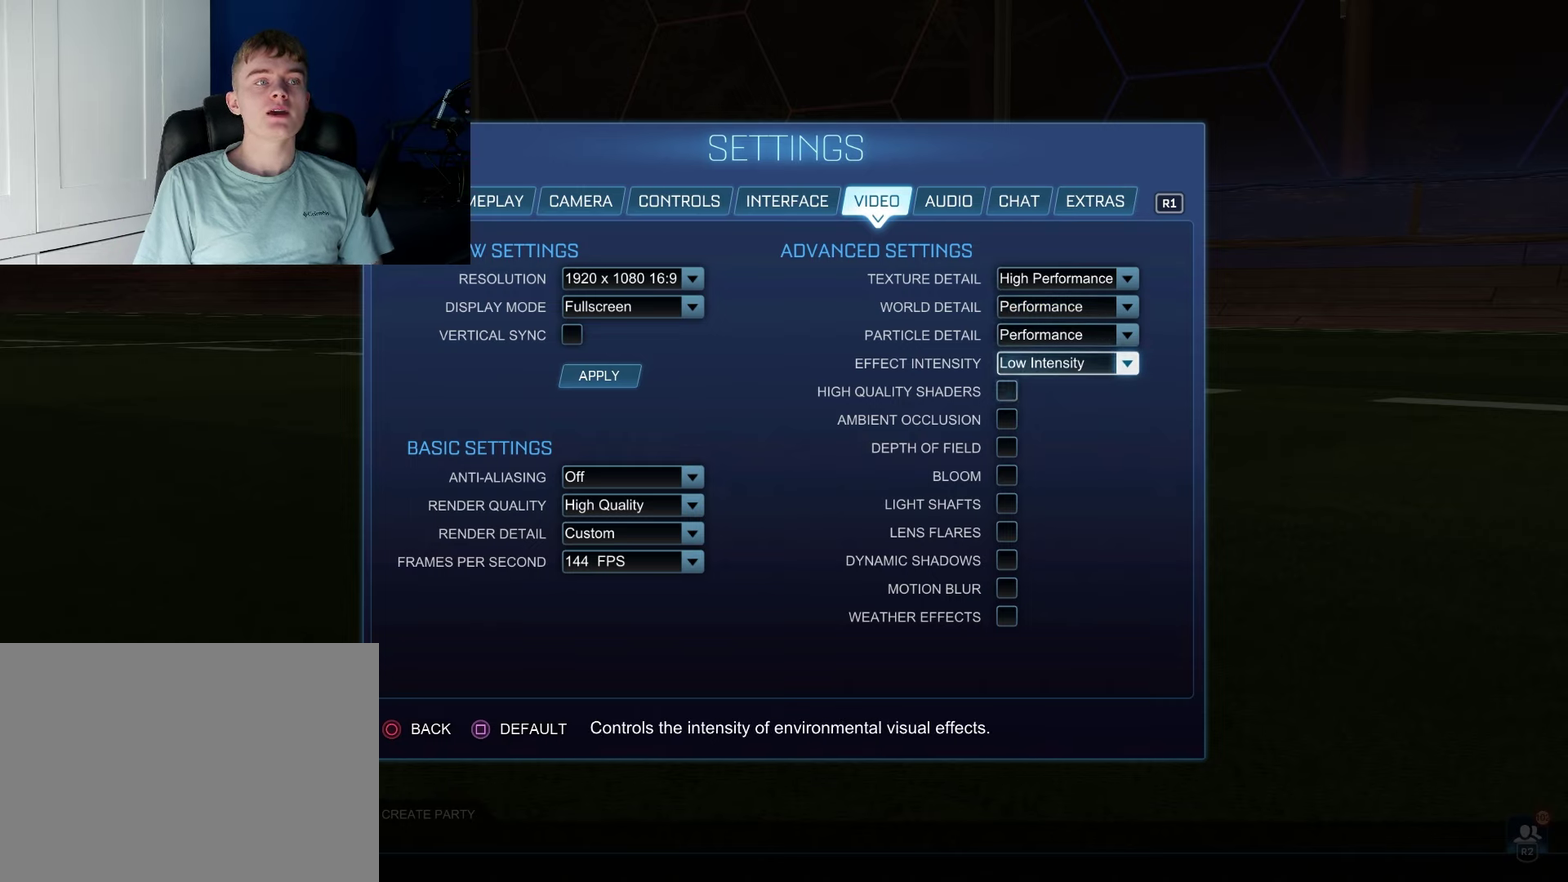
{"dt_ms": 500, "buttons": [], "left_stick": "center", "right_stick": "center", "events": [[17, "DPAD_UP", "up"], [83, "DPAD_UP", "down"], [217, "DPAD_UP", "up"], [283, "DPAD_UP", "down"], [417, "DPAD_UP", "up"]]}
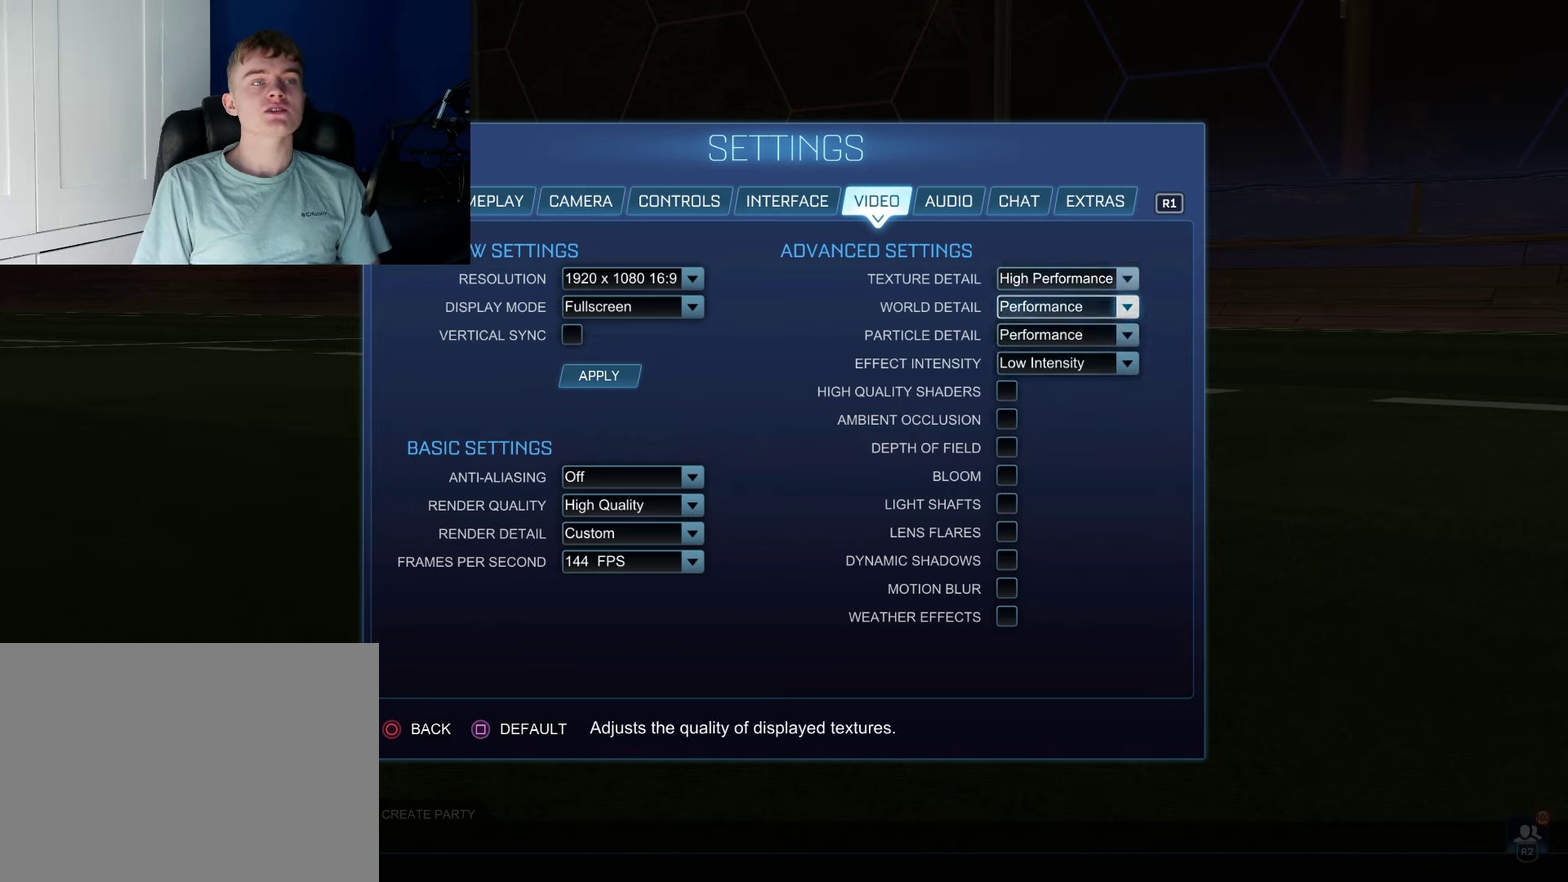
{"dt_ms": 400, "buttons": ["CROSS"], "left_stick": "center", "right_stick": "center", "events": [[17, "DPAD_UP", "down"], [100, "DPAD_UP", "up"], [400, "CROSS", "down"]]}
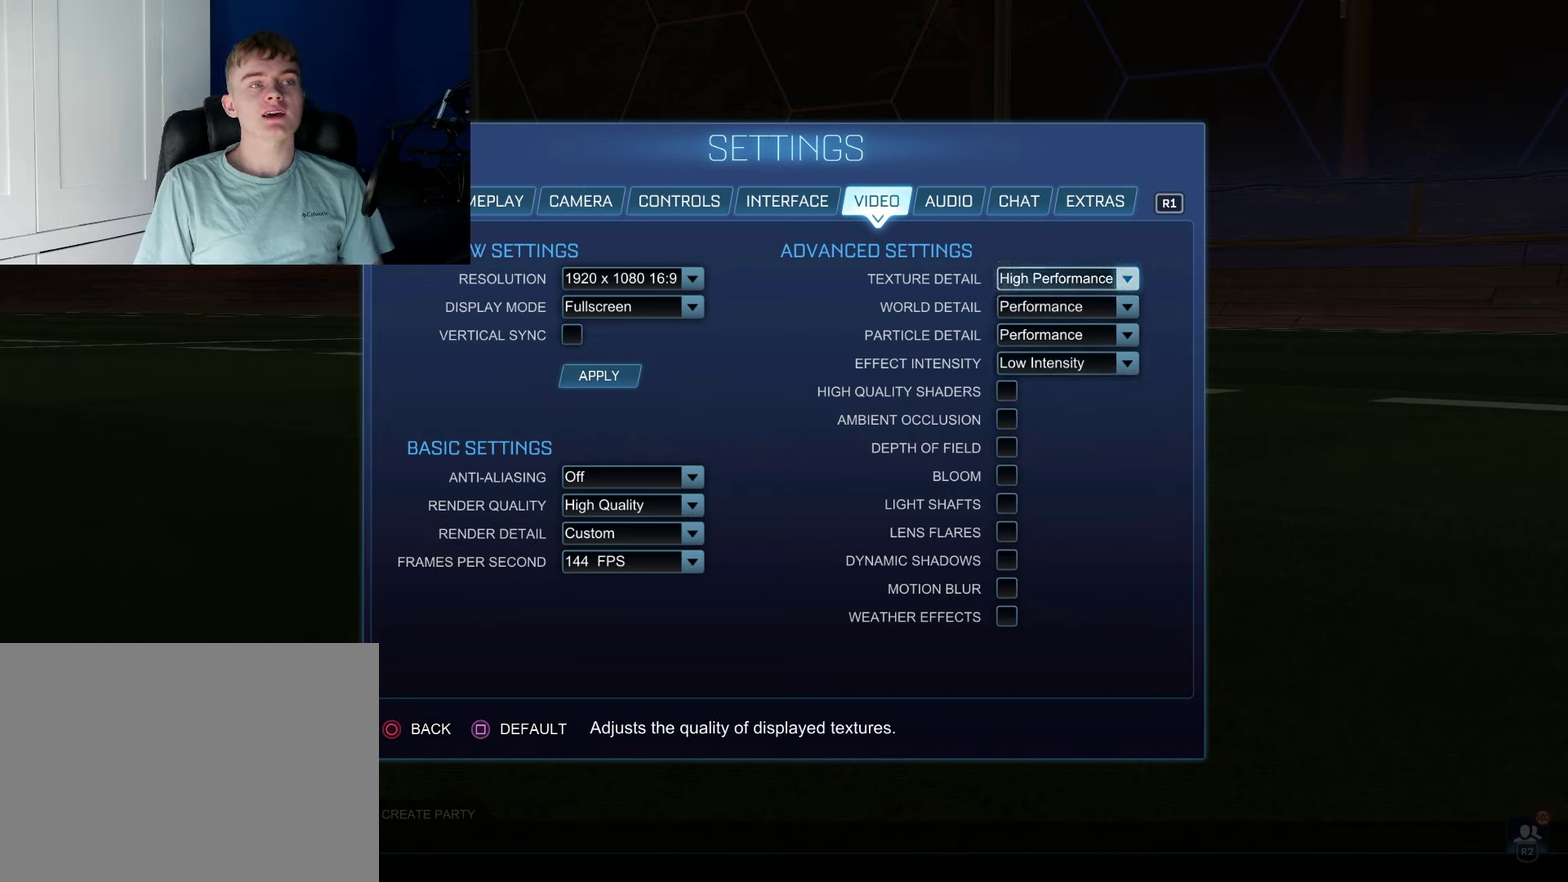
{"dt_ms": 100, "buttons": [], "left_stick": "center", "right_stick": "center", "events": [[100, "CROSS", "up"]]}
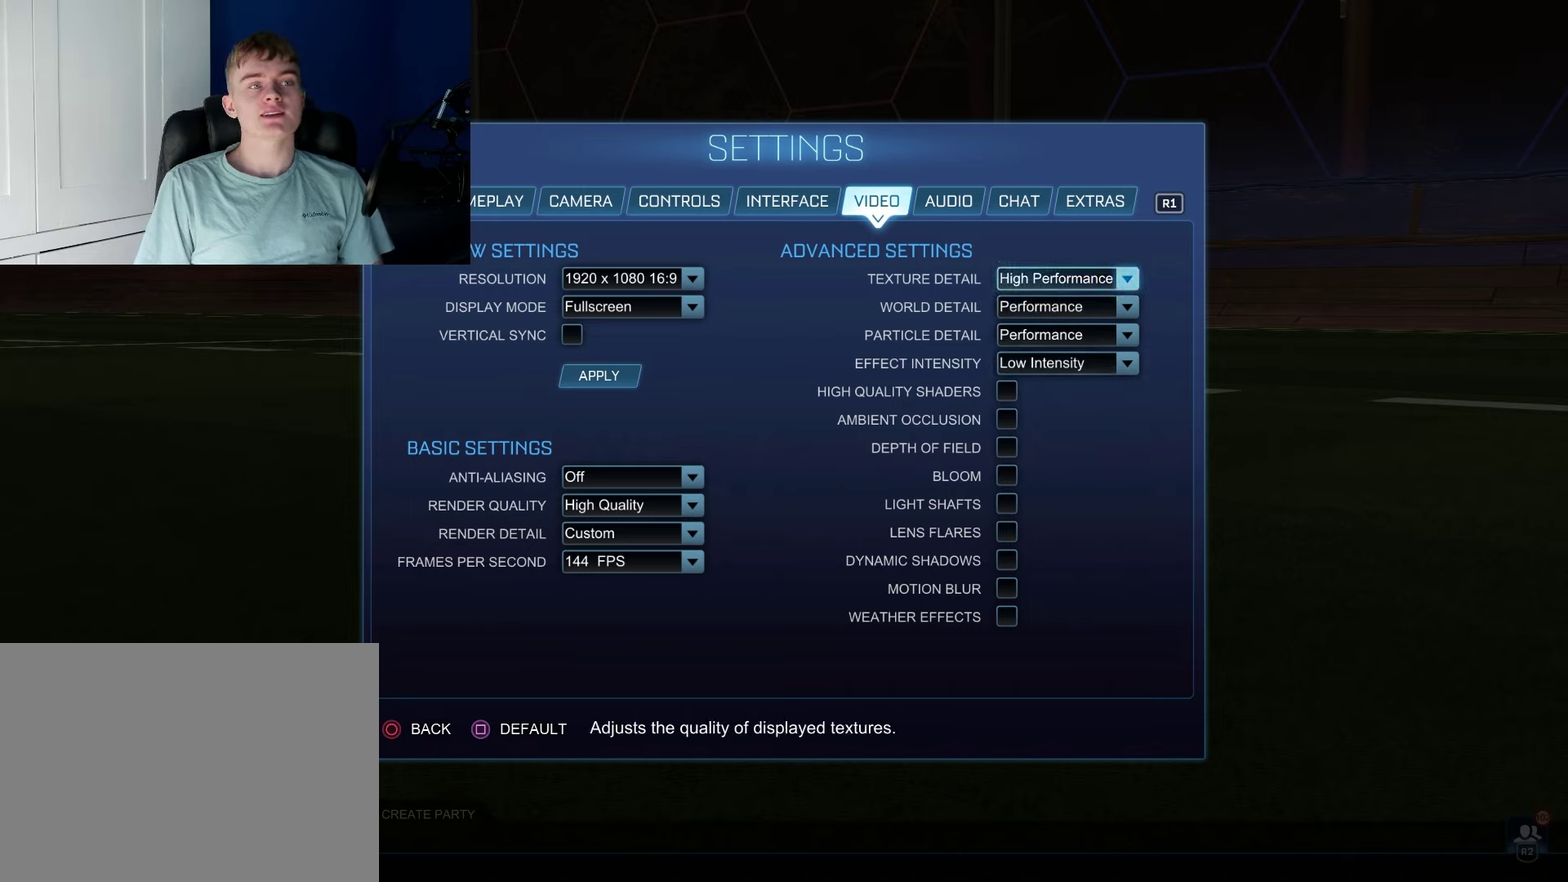
{"dt_ms": 300, "buttons": ["DPAD_UP"], "left_stick": "center", "right_stick": "center", "events": [[233, "DPAD_UP", "down"]]}
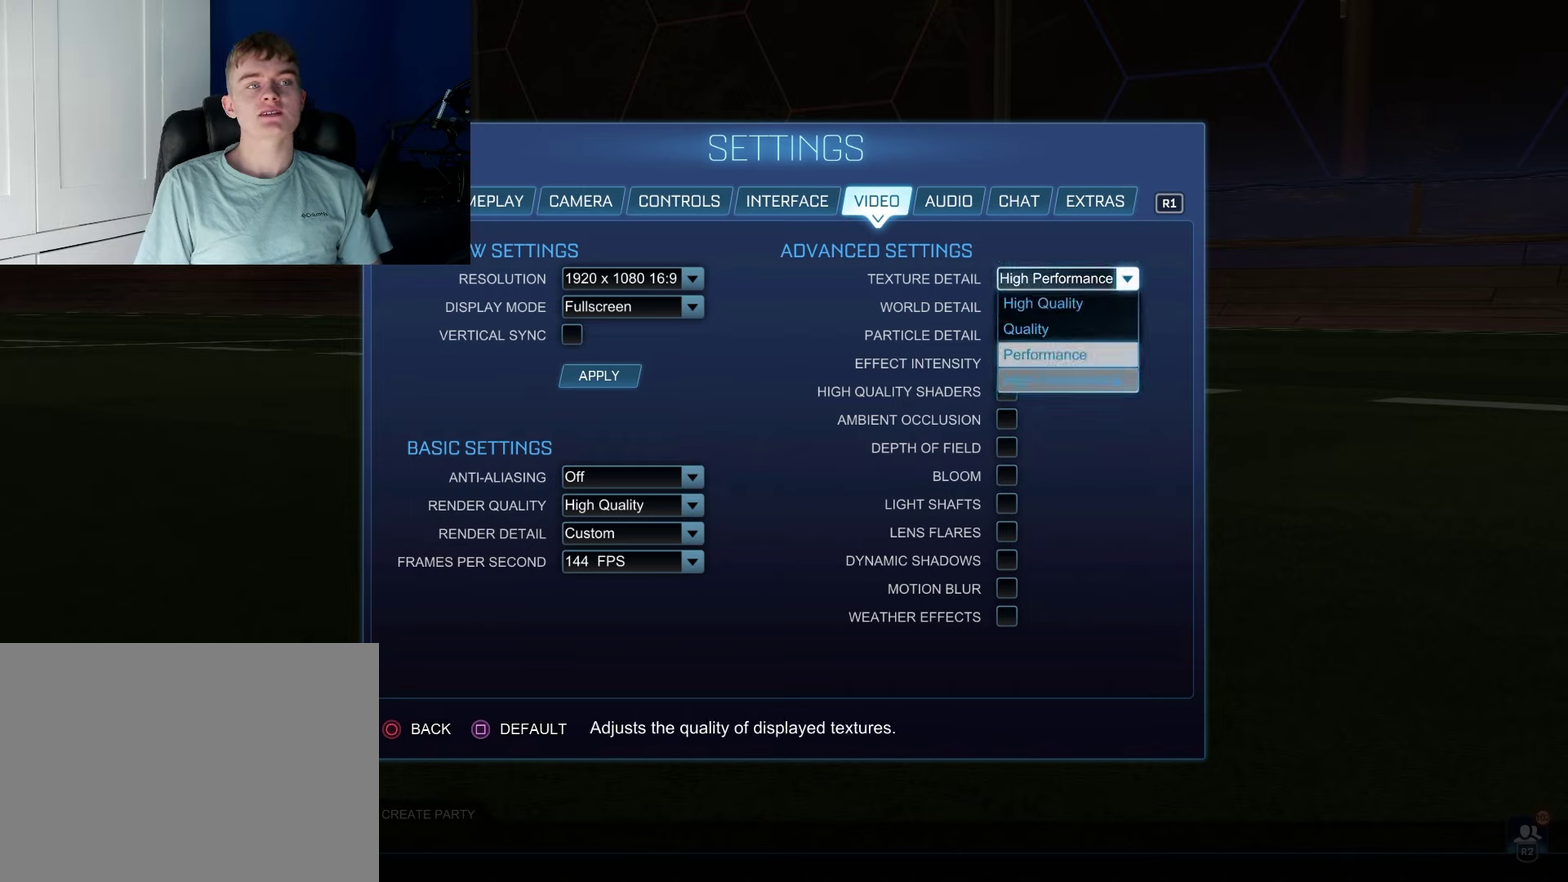
{"dt_ms": 300, "buttons": ["DPAD_UP"], "left_stick": "center", "right_stick": "center", "events": [[183, "DPAD_UP", "up"], [283, "DPAD_UP", "down"]]}
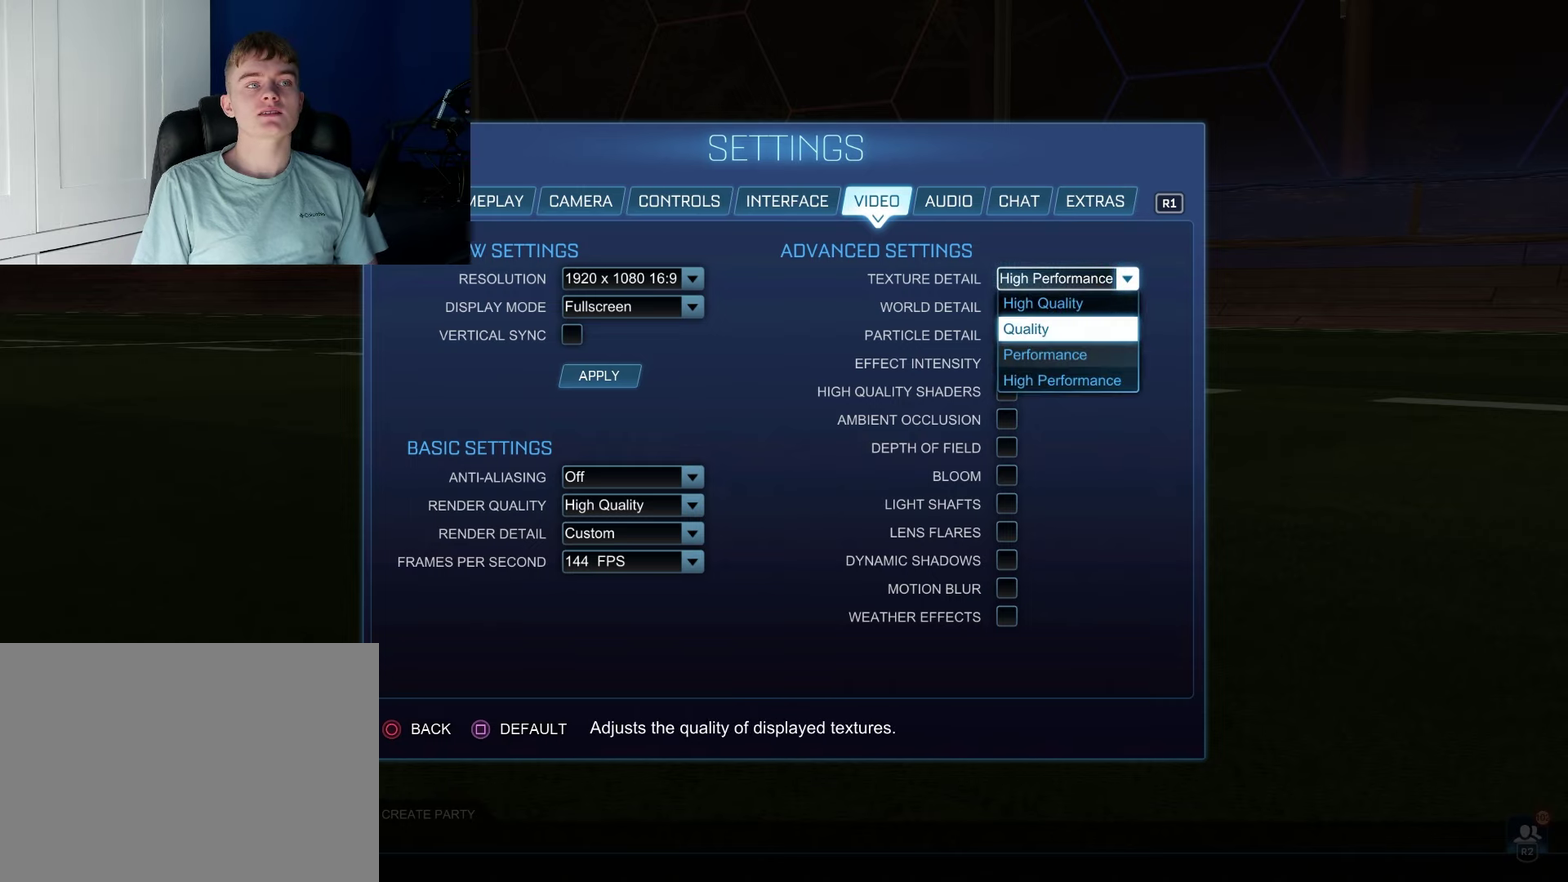
{"dt_ms": 200, "buttons": ["CROSS"], "left_stick": "center", "right_stick": "center", "events": [[133, "CROSS", "down"], [133, "DPAD_UP", "up"]]}
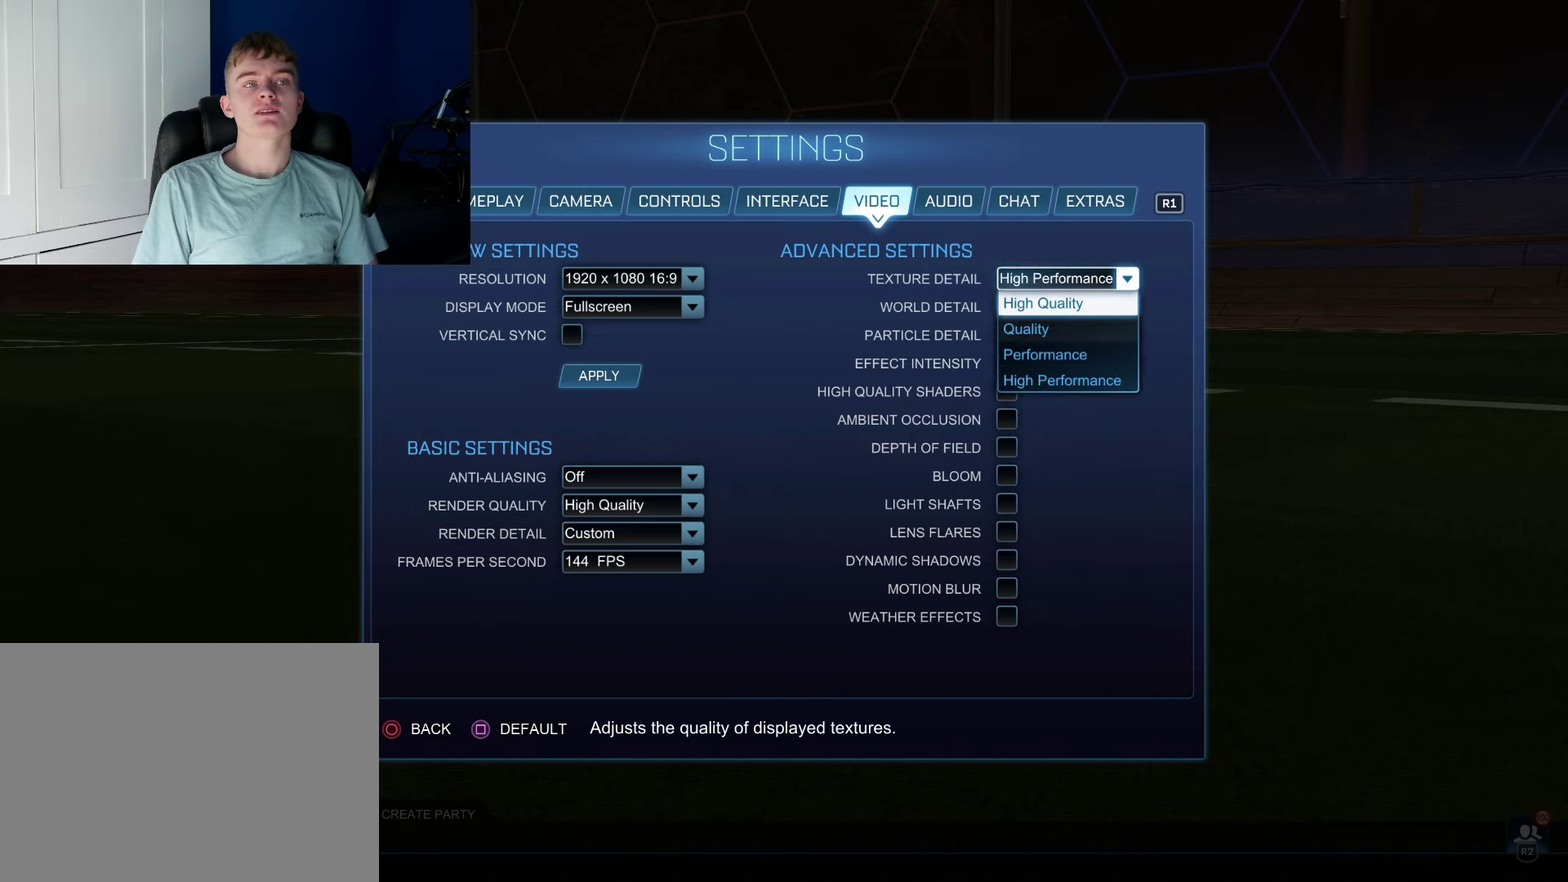
{"dt_ms": 100, "buttons": [], "left_stick": "center", "right_stick": "center", "events": [[83, "CROSS", "up"]]}
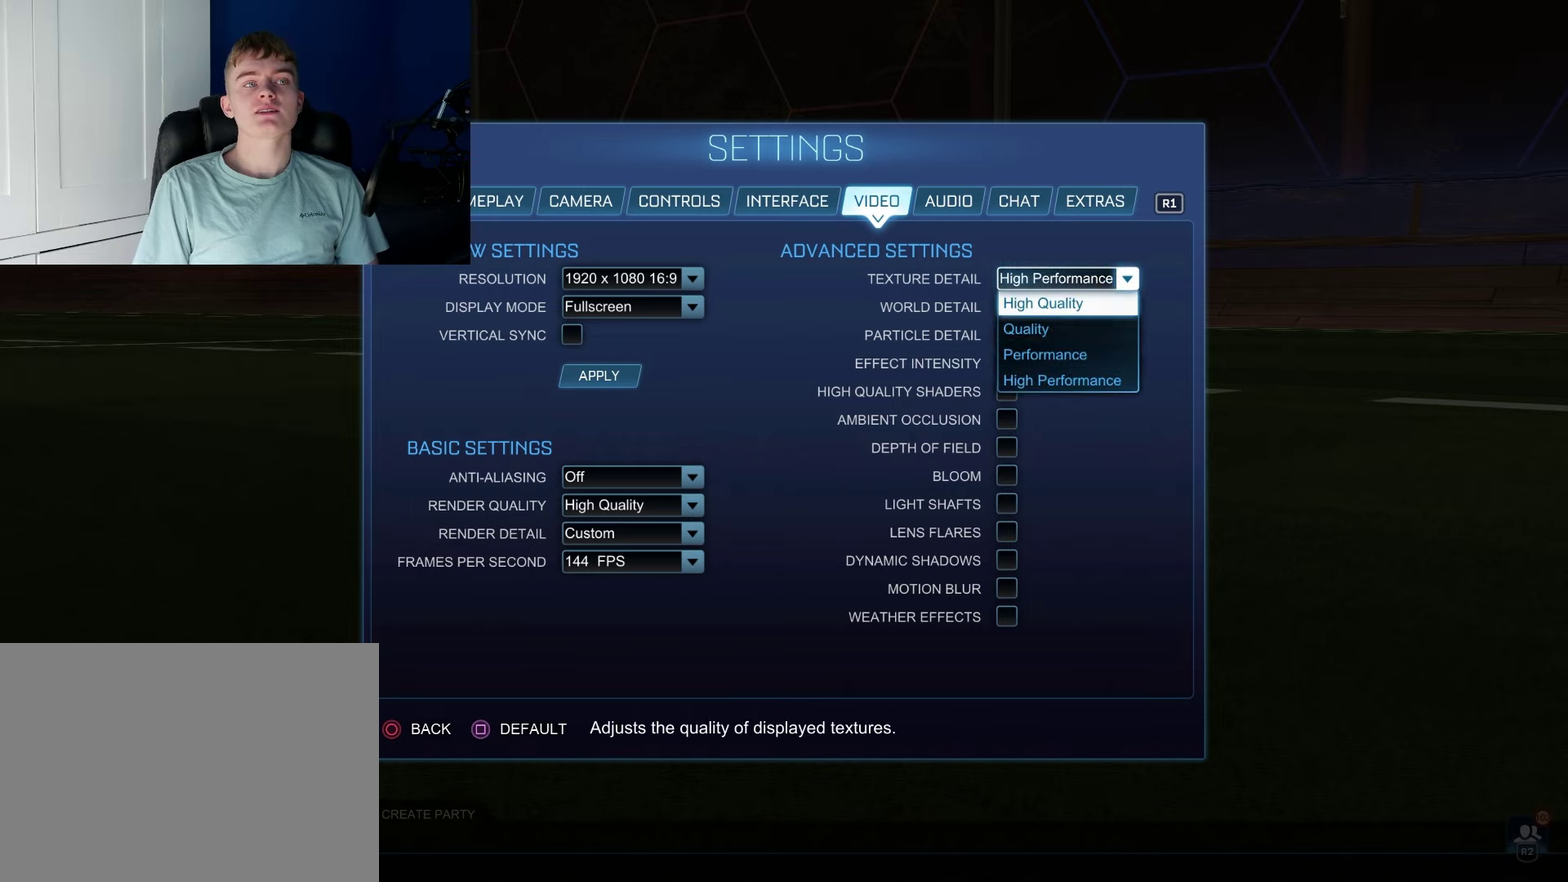
{"dt_ms": 400, "buttons": [], "left_stick": "center", "right_stick": "center", "events": []}
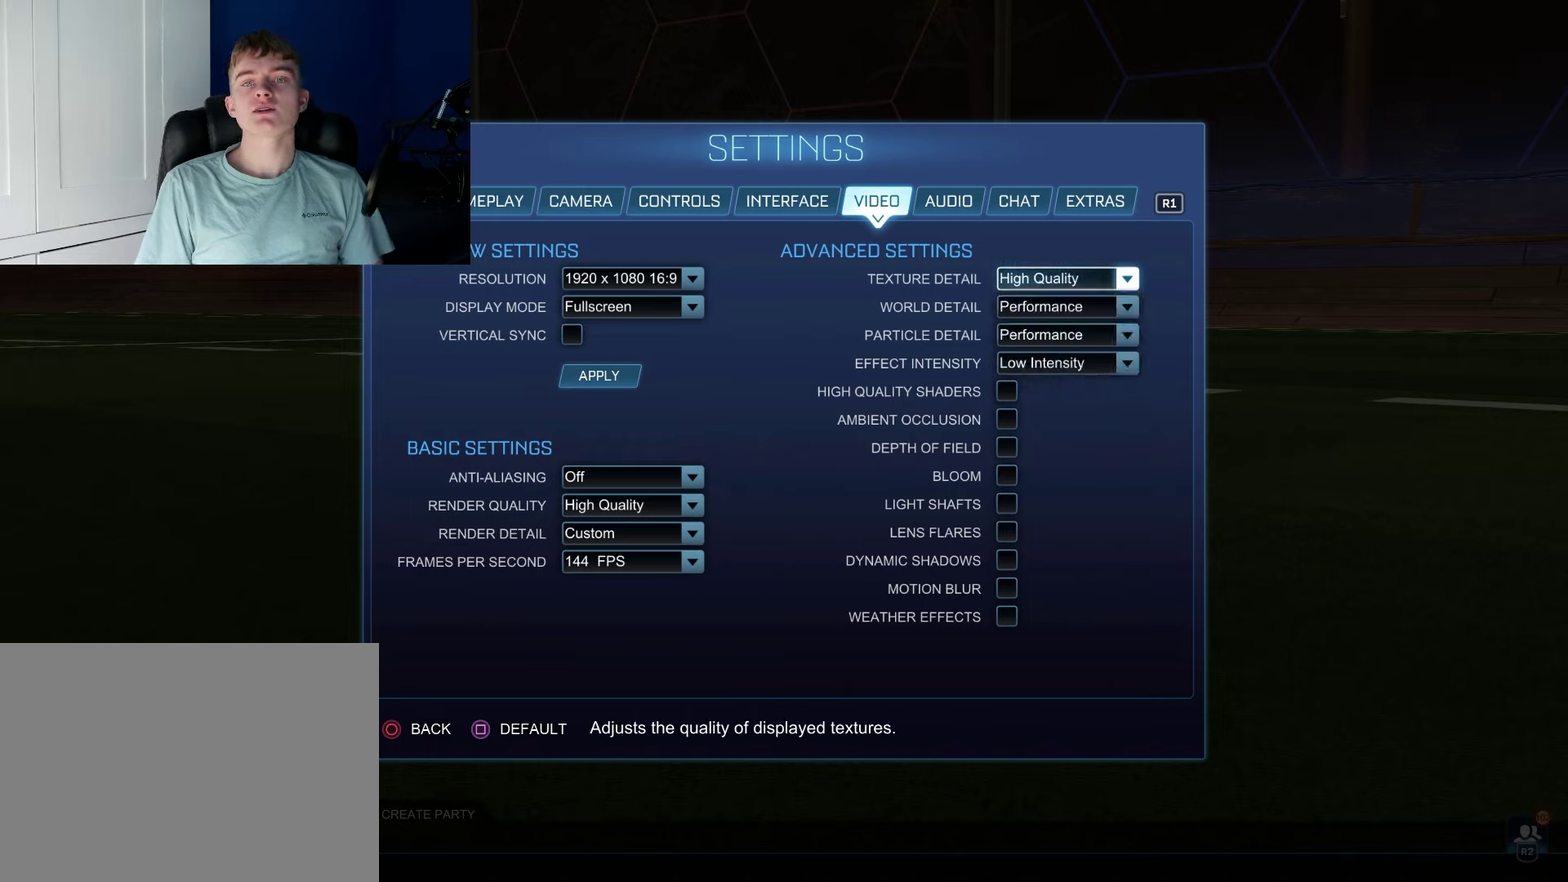
{"dt_ms": 500, "buttons": [], "left_stick": "center", "right_stick": "center", "events": []}
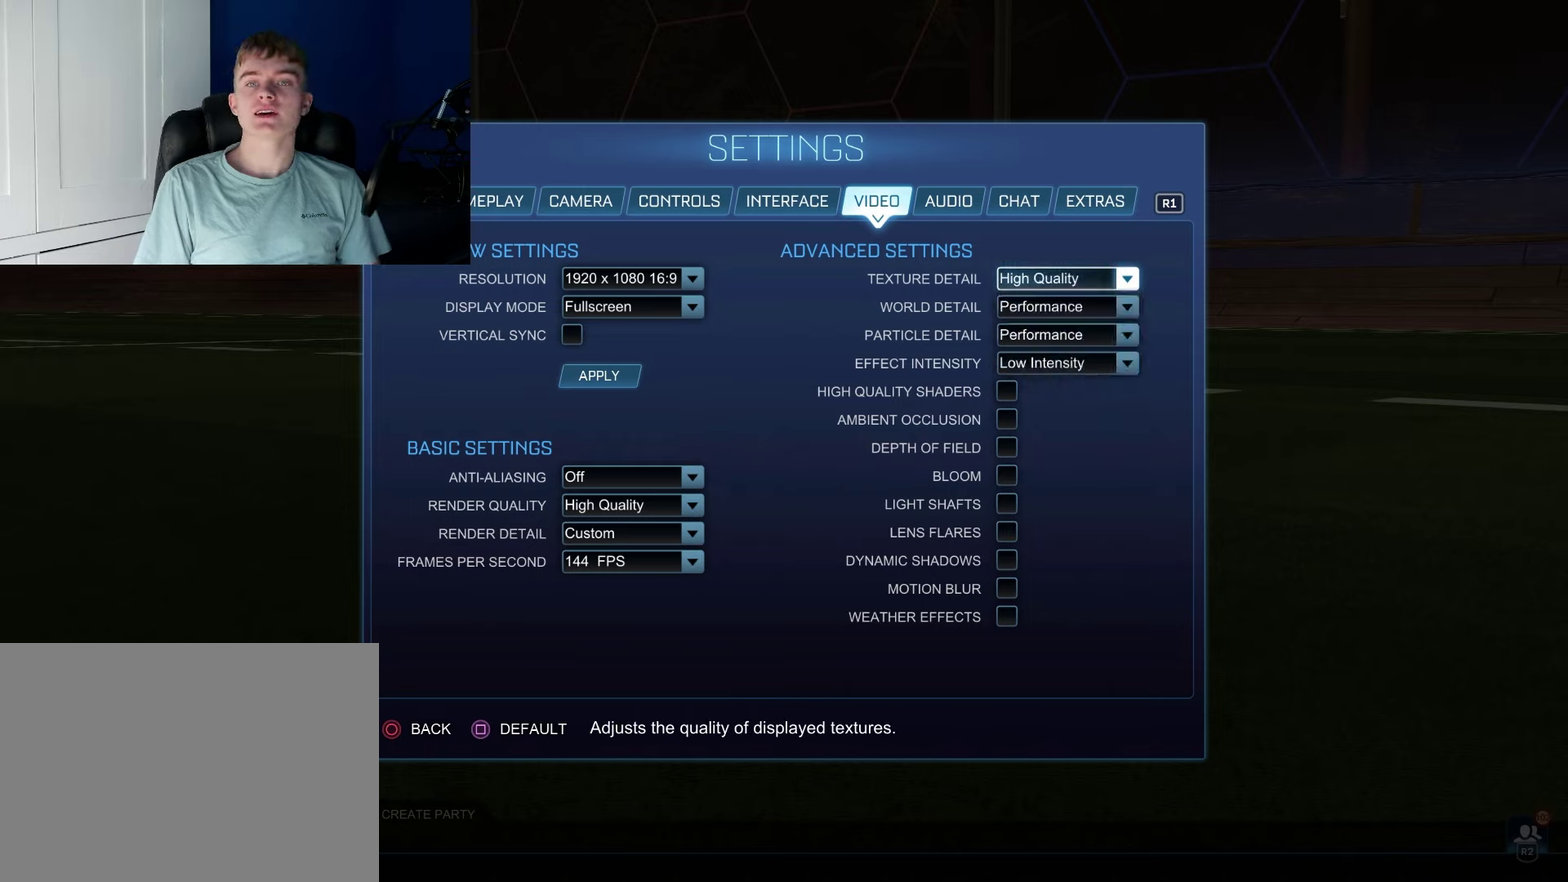
{"dt_ms": 500, "buttons": ["CROSS"], "left_stick": "center", "right_stick": "center", "events": [[500, "CROSS", "down"]]}
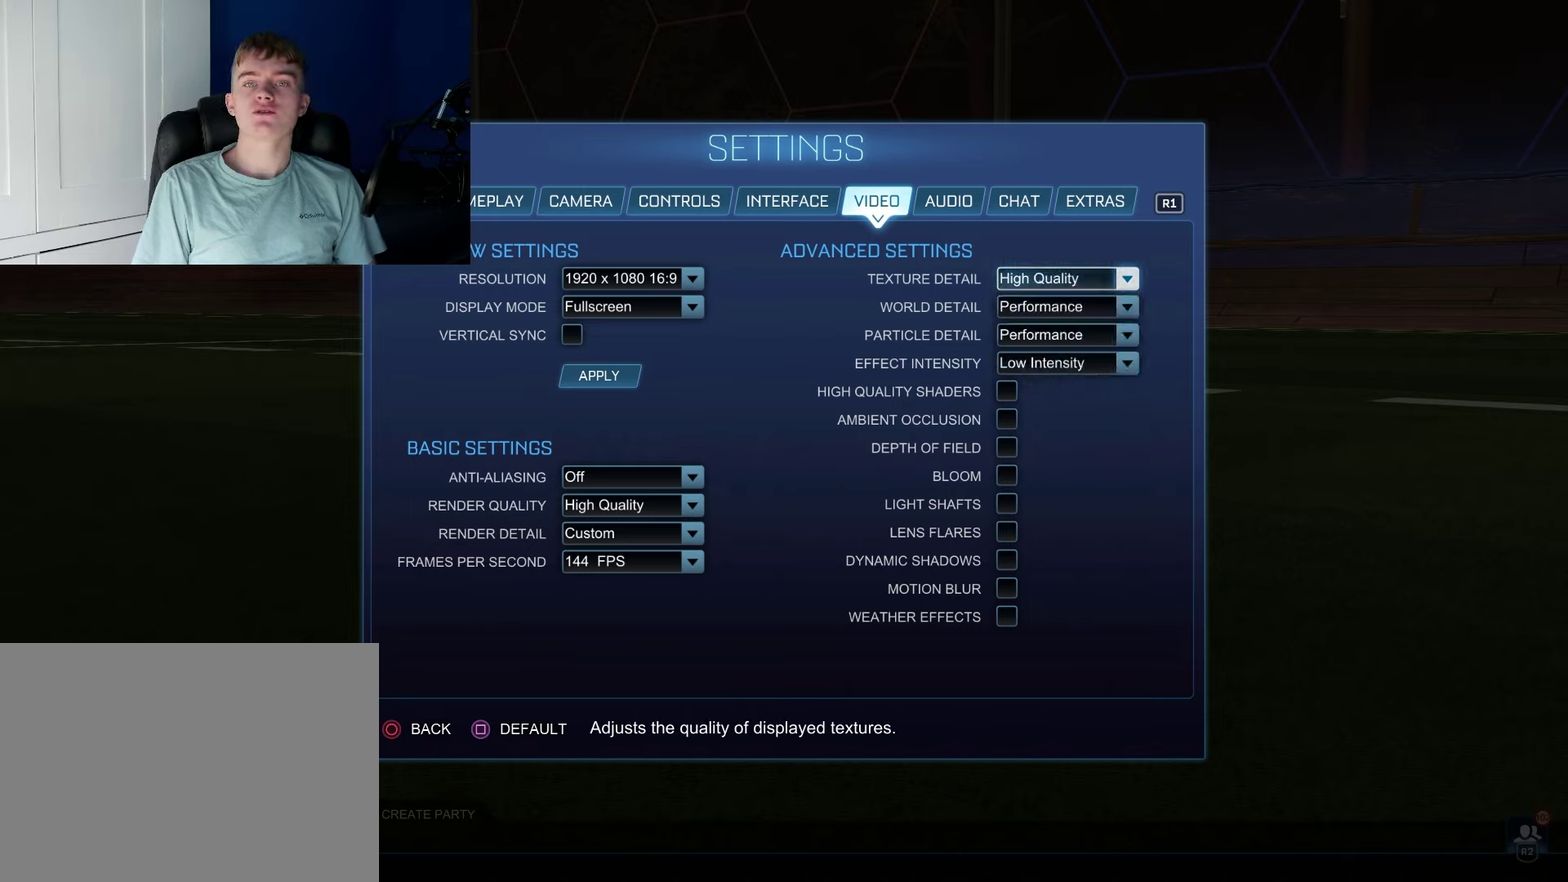
{"dt_ms": 200, "buttons": [], "left_stick": "center", "right_stick": "center", "events": [[200, "CROSS", "up"]]}
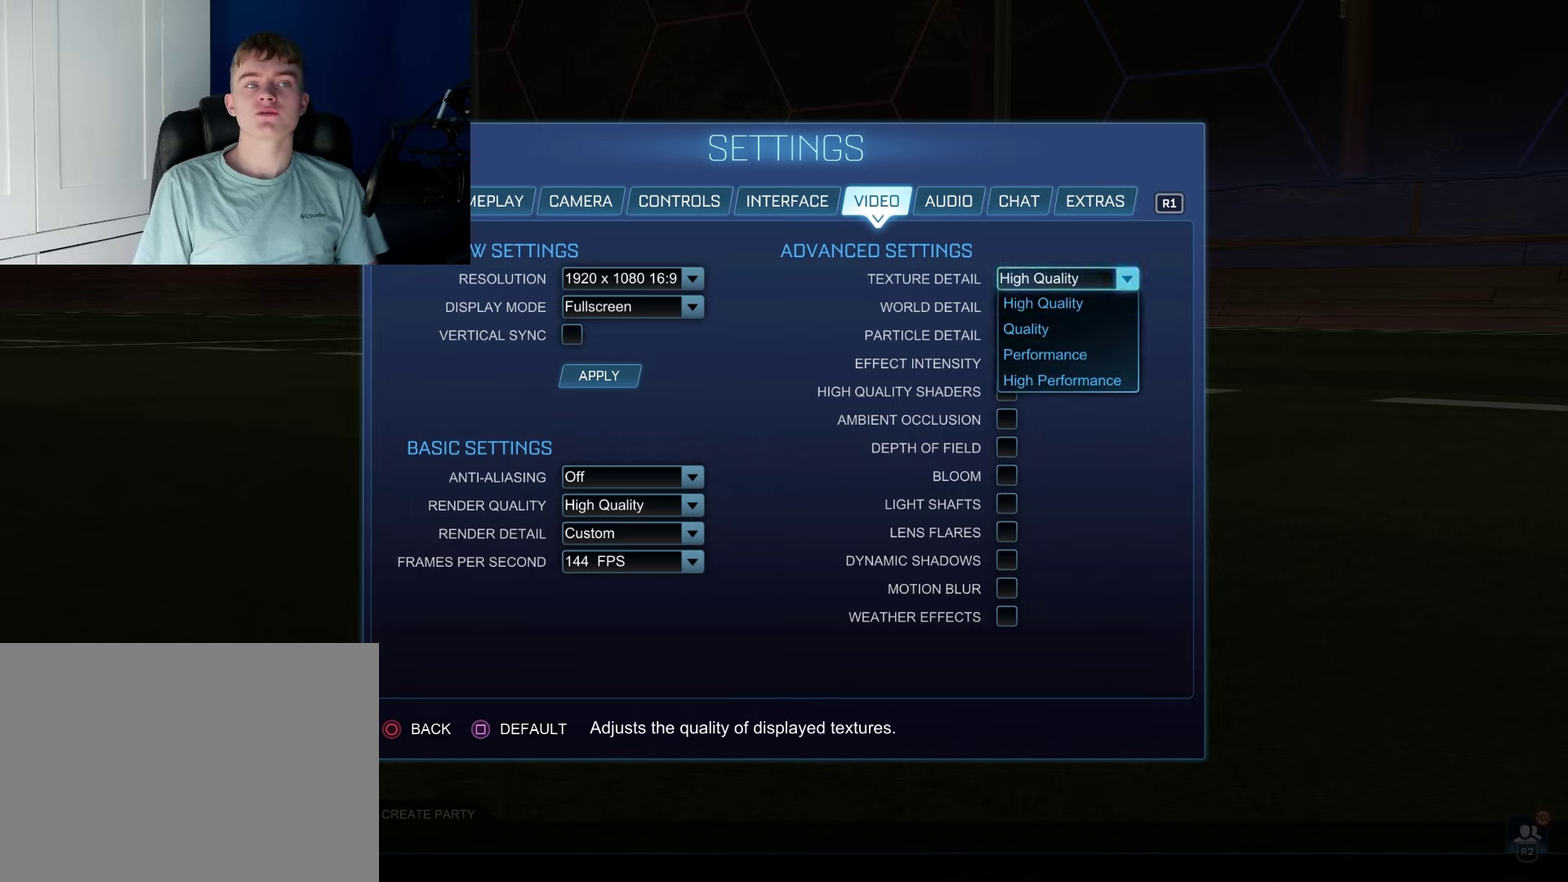
{"dt_ms": 300, "buttons": ["DPAD_DOWN"], "left_stick": "center", "right_stick": "center", "events": [[50, "DPAD_DOWN", "down"]]}
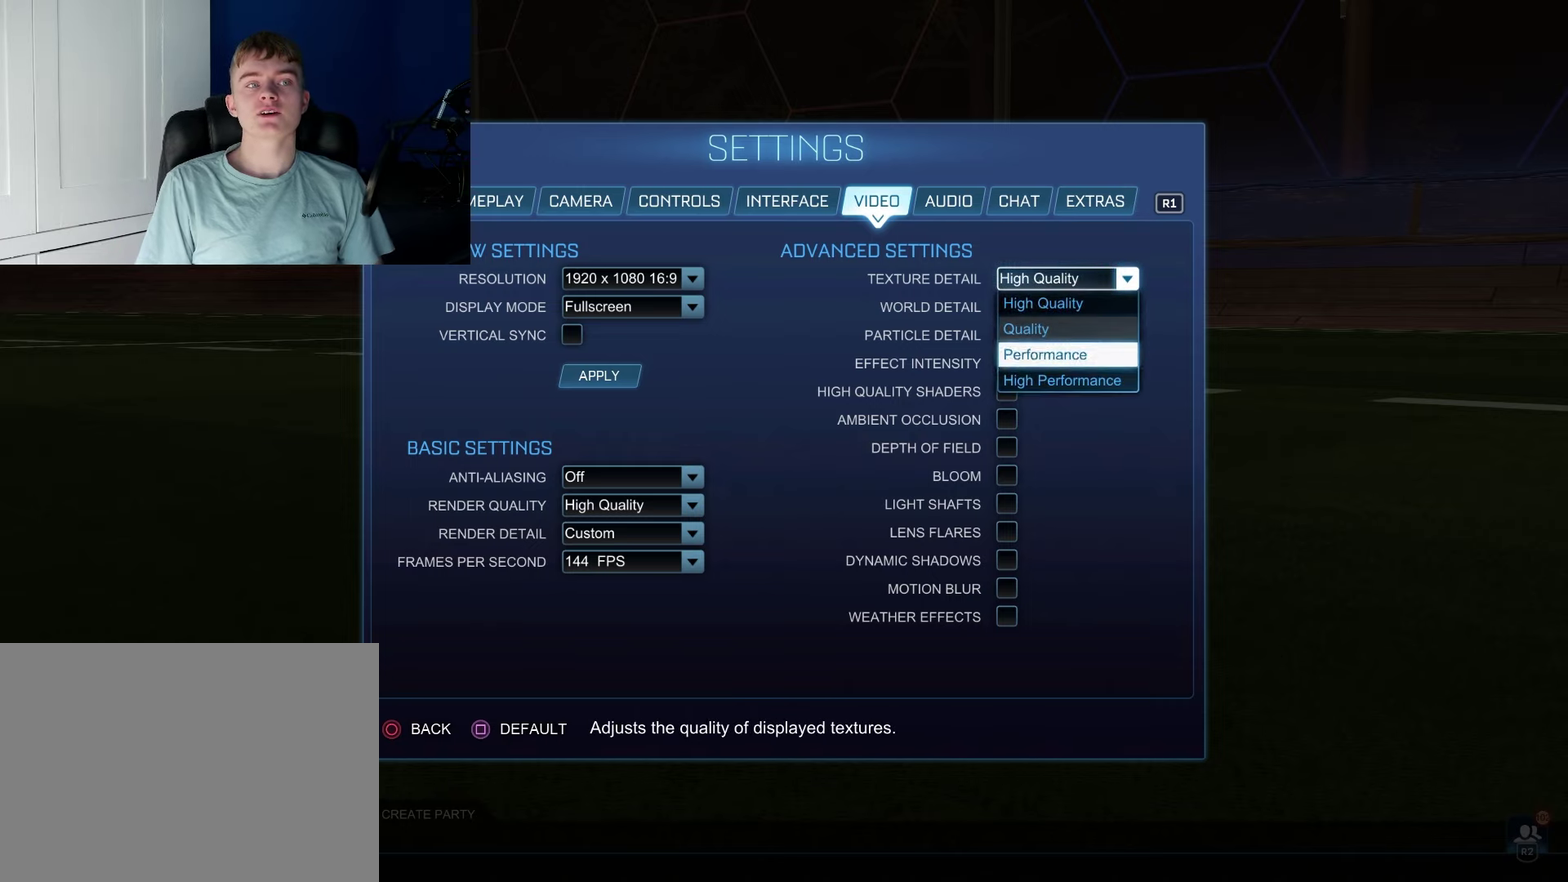
{"dt_ms": 300, "buttons": [], "left_stick": "center", "right_stick": "center", "events": [[250, "DPAD_DOWN", "up"]]}
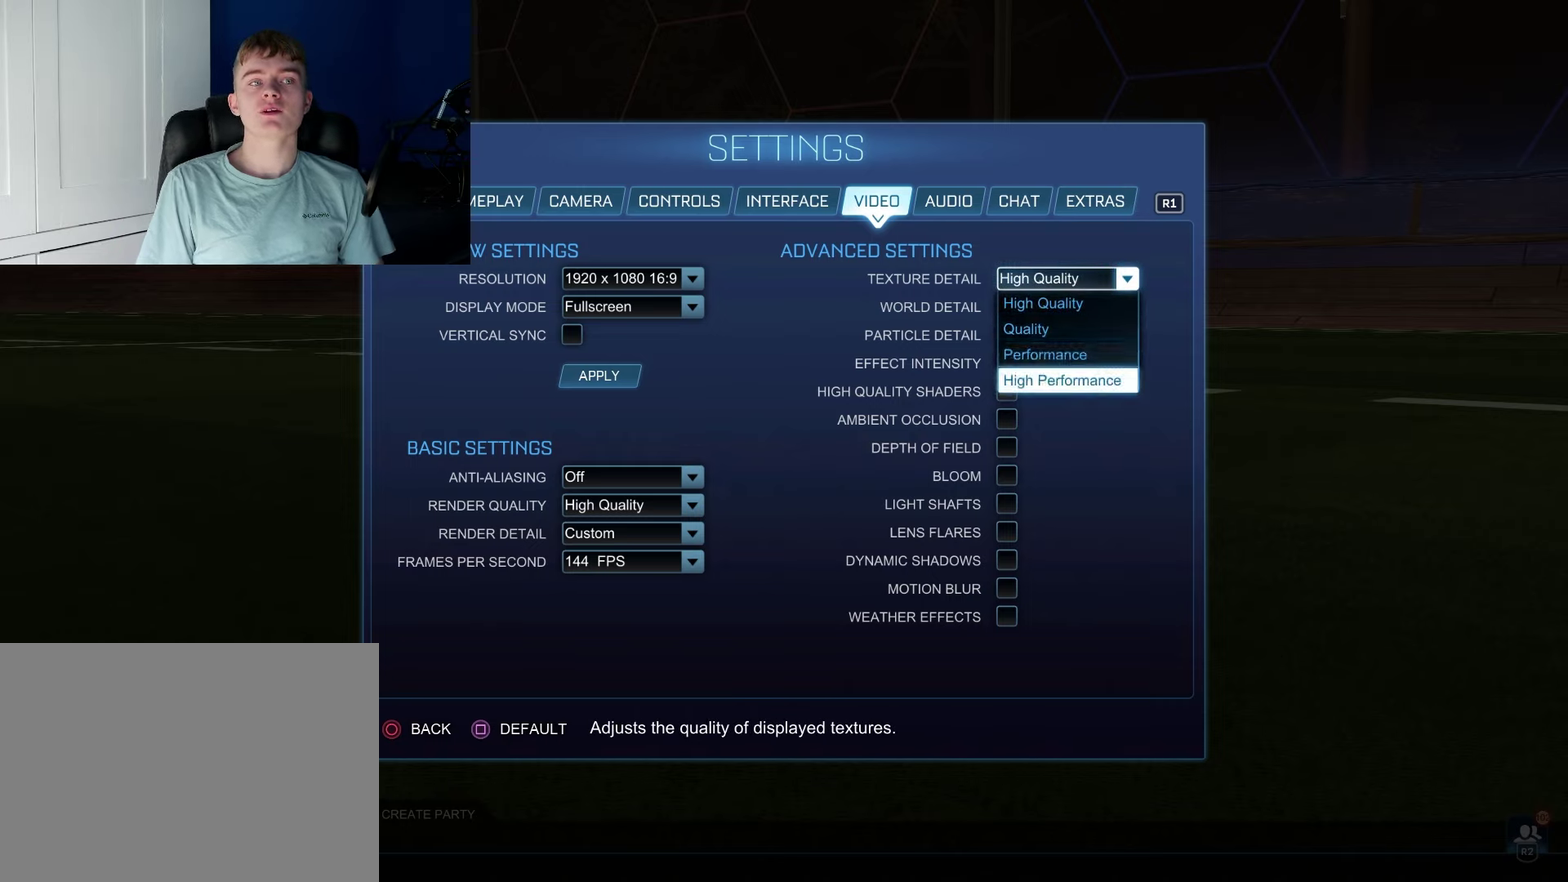
{"dt_ms": 100, "buttons": ["CROSS"], "left_stick": "center", "right_stick": "center", "events": [[67, "CROSS", "down"]]}
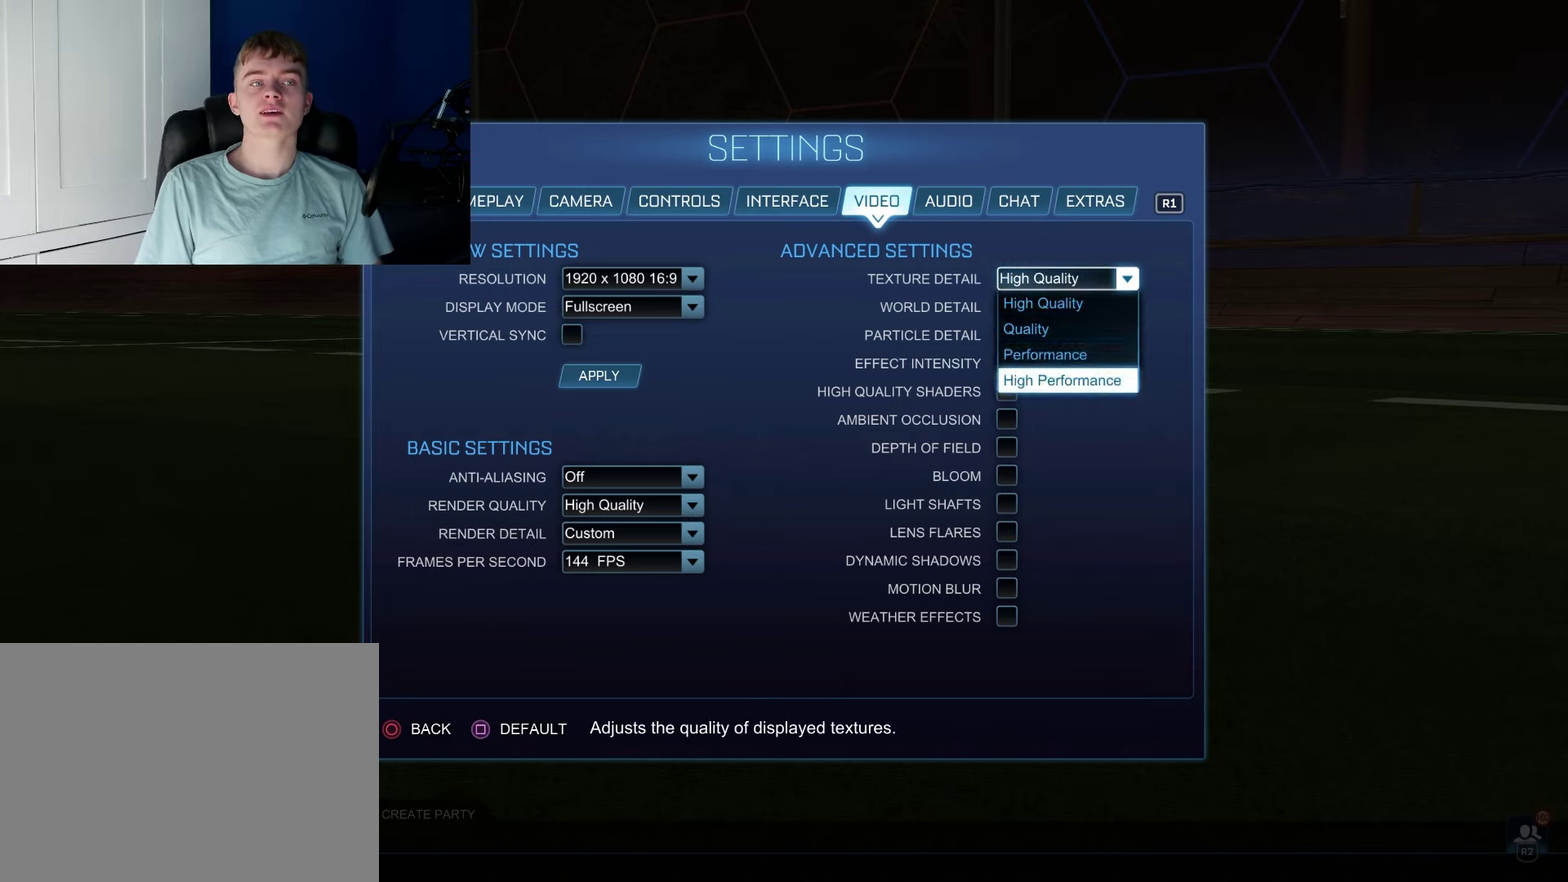
{"dt_ms": 100, "buttons": [], "left_stick": "center", "right_stick": "center", "events": [[67, "CROSS", "up"]]}